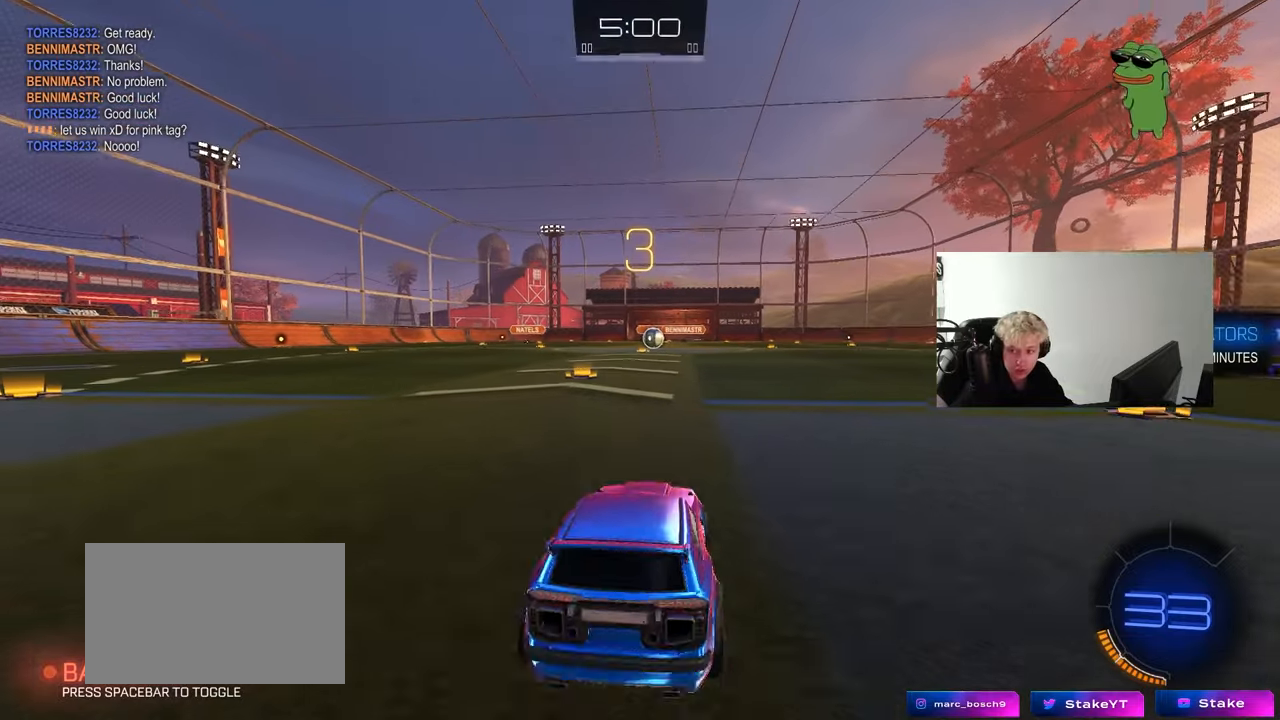
Gameplay with keyboard and mouse; each line is a JSON object with the keys and mouse buttons held at the frame after it. "events" lists presses ("down") and releases ("up") of "1", "2", "3", "4", "5", "a", "alt", "c", "caps_lock", "ctrl", "d", "e", "f", "g", "q", "r", "s", "shift", "space", "t", "tab", "v", "w", "x", "z", "mouse_left", "mouse_wheel" and "mouse_right" between this image and that frame as [ms after this image, input, new state], when the widget could be followed in between. "mouse_left", "mouse_wheel", "mouse_right" = the "left", "wheel", "right" buttons of the "mouse" list. No other keys are recorded. "wheel" means that the mouse wheel is clicked or scrolled. "mouse_move" is the direction in which the mouse moves at that frame (one of eight, or "still"), when it could be read.
{"keys": [], "mouse": [], "mouse_move": "up", "events": []}
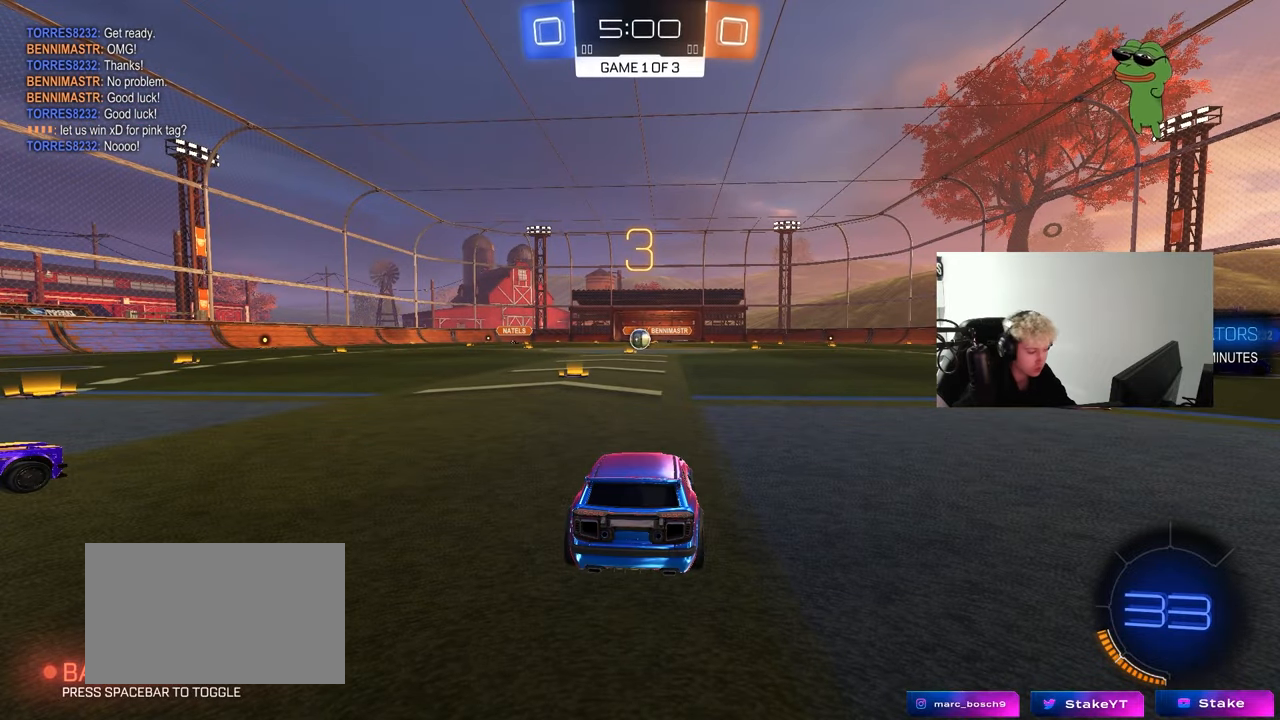
{"keys": ["tab"], "mouse": [], "mouse_move": "up-left", "events": [[250, "space", "down"], [333, "tab", "down"], [433, "space", "up"]]}
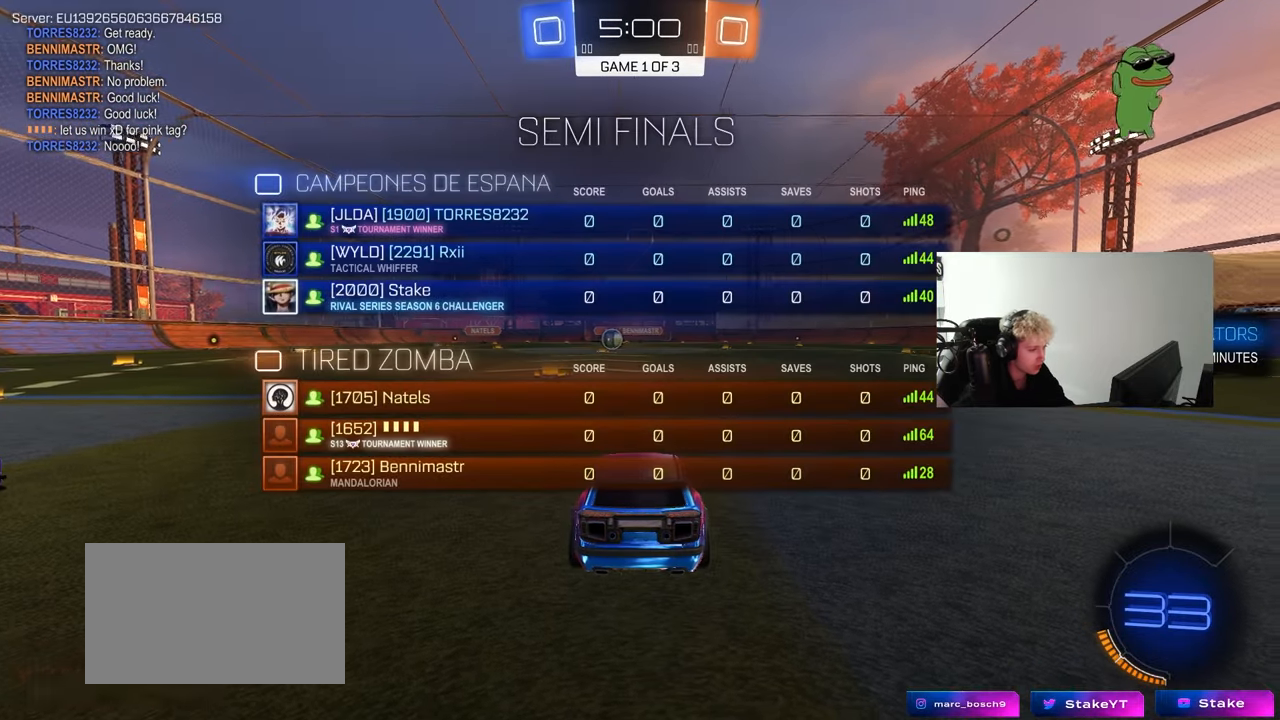
{"keys": ["tab", "w"], "mouse": ["left"], "mouse_move": "right", "events": [[67, "space", "down"], [250, "mouse_left", "down"], [250, "space", "up"], [400, "w", "down"], [450, "mouse_left", "up"], [500, "mouse_left", "down"]]}
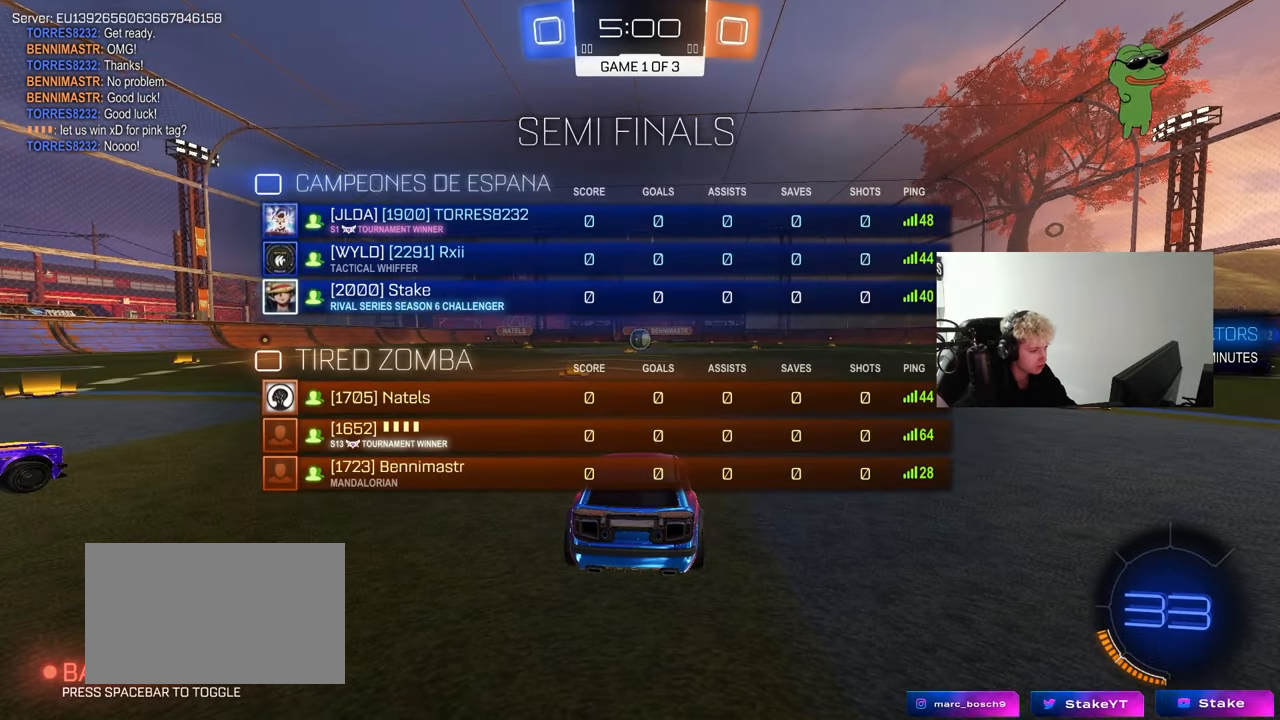
{"keys": ["d", "w"], "mouse": ["left"], "mouse_move": "left", "events": [[33, "tab", "up"], [283, "space", "down"], [367, "d", "down"], [467, "space", "up"]]}
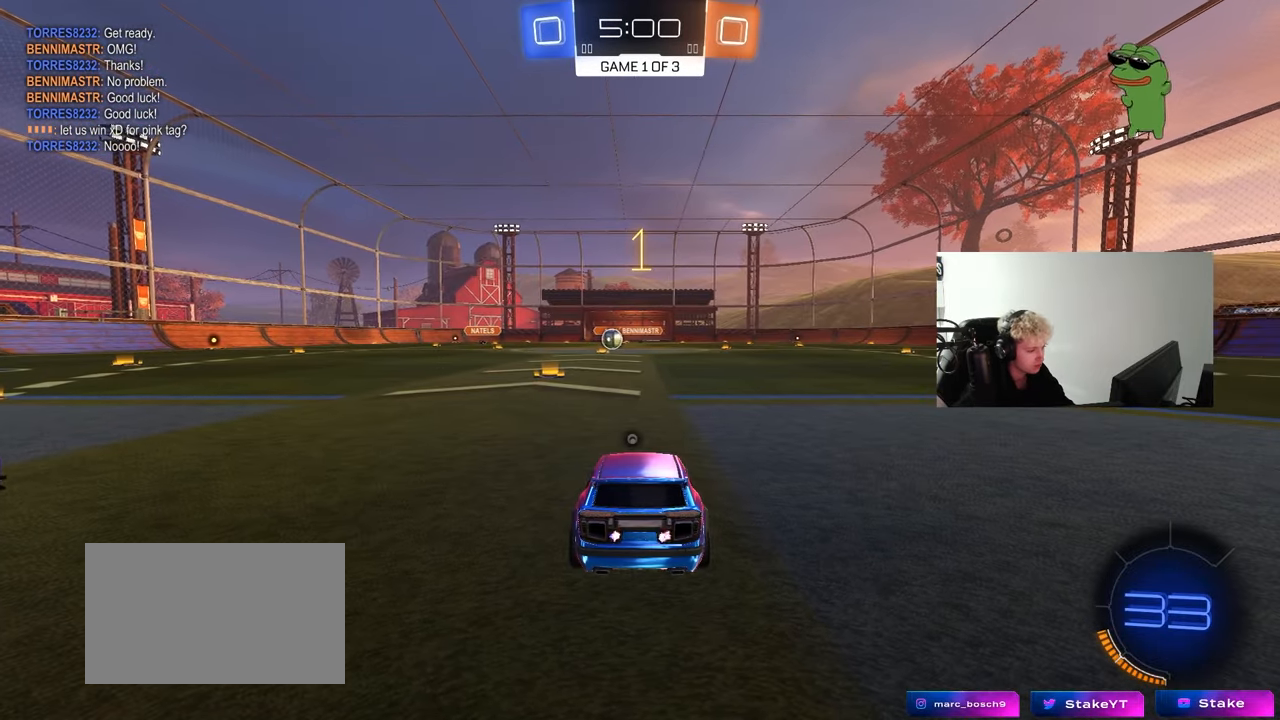
{"keys": ["d", "w"], "mouse": ["left"], "mouse_move": "left", "events": [[100, "d", "up"], [250, "d", "down"]]}
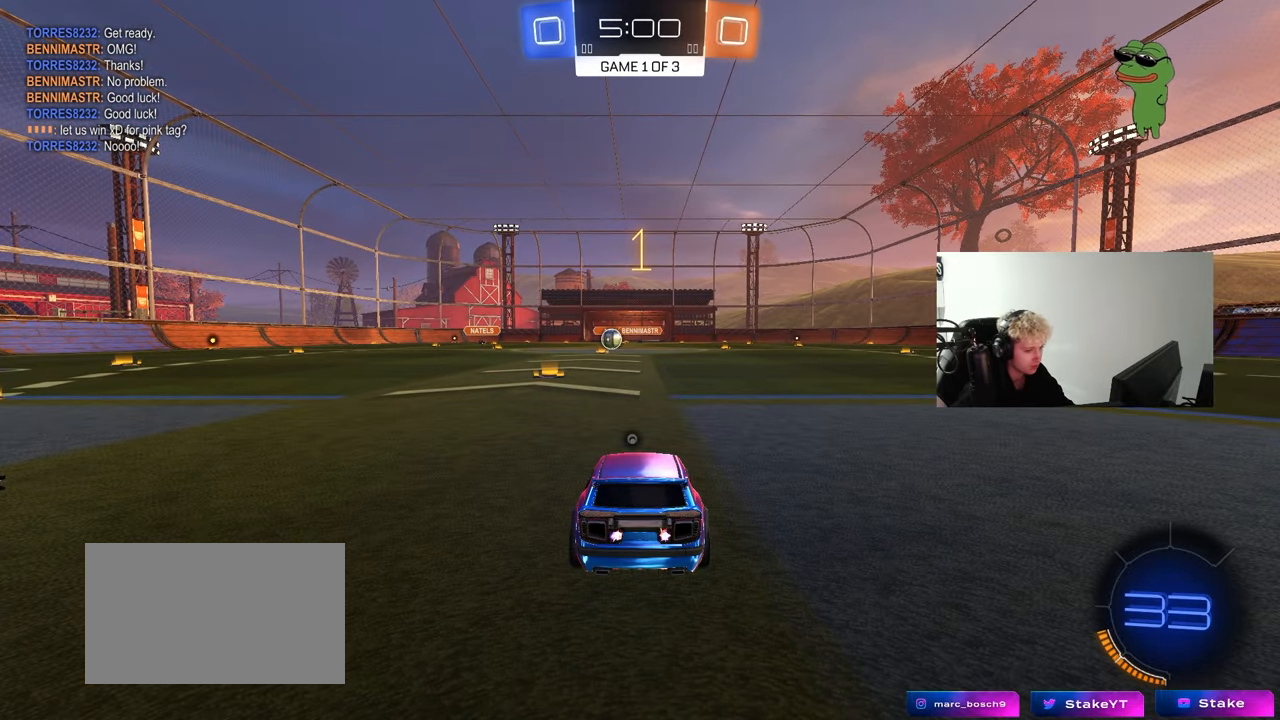
{"keys": ["d", "w"], "mouse": ["left"], "mouse_move": "left", "events": []}
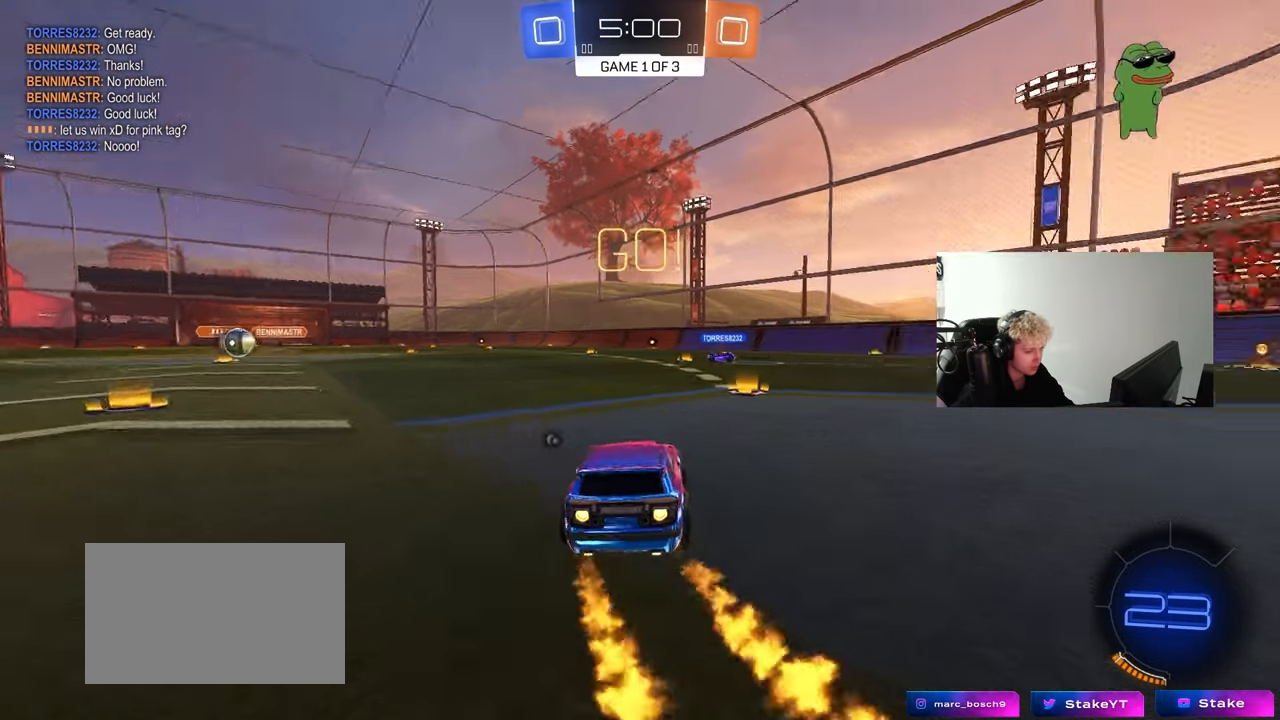
{"keys": ["d", "s", "shift"], "mouse": ["left"], "mouse_move": "still", "events": [[233, "mouse_right", "down"], [267, "shift", "down"], [317, "mouse_right", "up"], [367, "mouse_right", "down"], [417, "s", "down"], [417, "w", "up"], [467, "mouse_right", "up"]]}
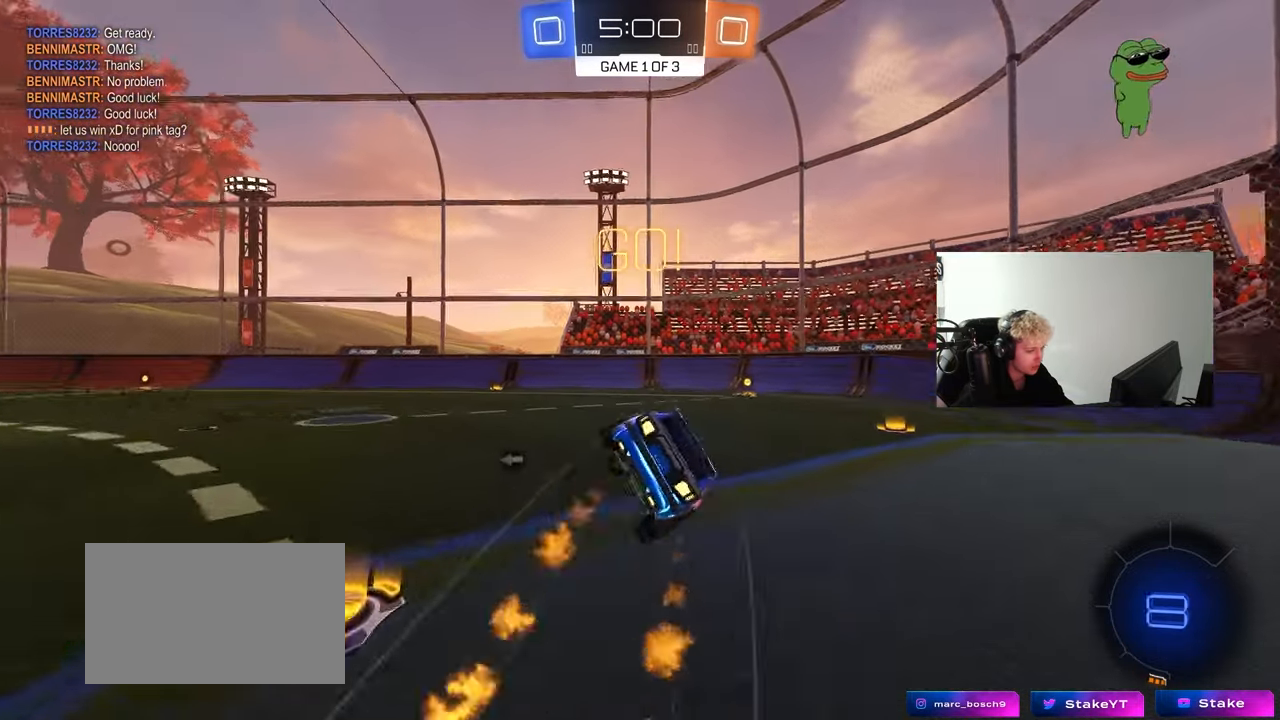
{"keys": ["d", "s", "shift"], "mouse": [], "mouse_move": "still", "events": [[200, "mouse_left", "up"], [283, "s", "up"], [383, "s", "down"]]}
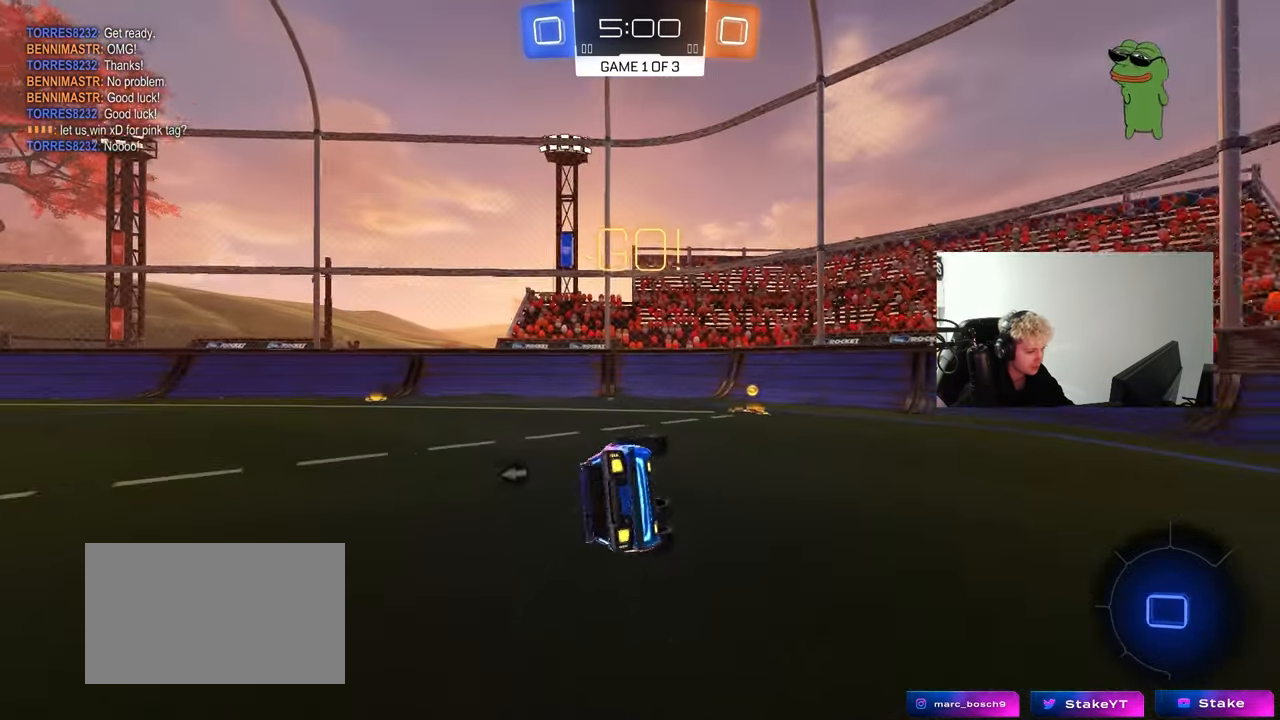
{"keys": ["d", "w"], "mouse": [], "mouse_move": "still", "events": [[67, "s", "up"], [67, "space", "down"], [117, "shift", "up"], [217, "d", "up"], [250, "space", "up"], [350, "d", "down"], [350, "w", "down"]]}
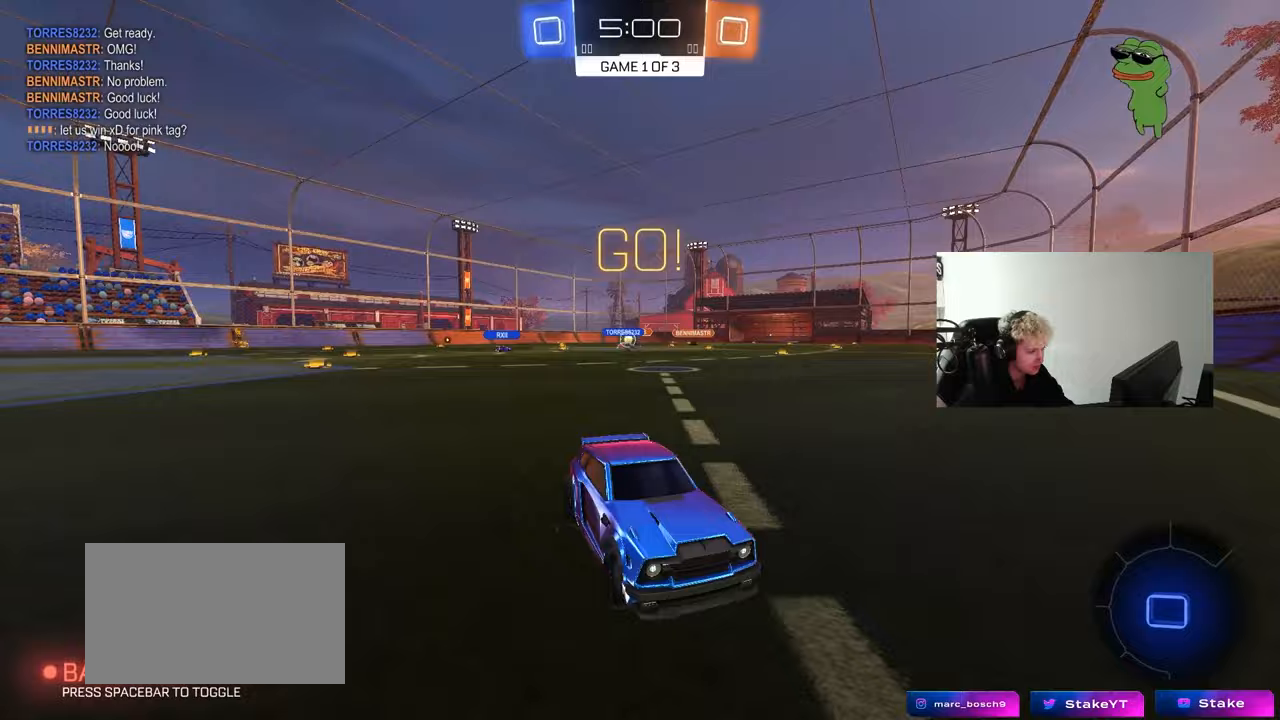
{"keys": ["d", "w"], "mouse": ["left"], "mouse_move": "still", "events": [[33, "shift", "down"], [183, "shift", "up"], [367, "mouse_left", "down"]]}
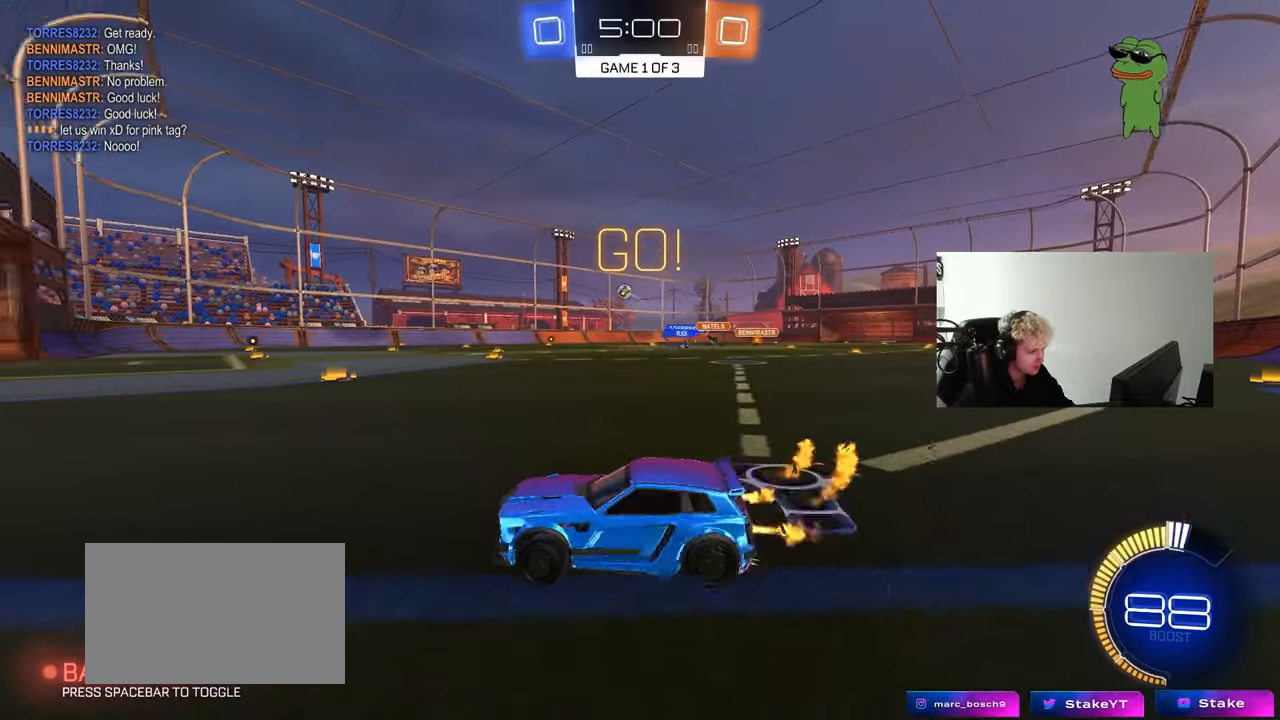
{"keys": ["d", "s", "shift"], "mouse": ["left", "right"], "mouse_move": "down", "events": [[250, "a", "down"], [250, "d", "up"], [283, "mouse_right", "down"], [383, "a", "up"], [383, "d", "down"], [383, "mouse_right", "up"], [383, "shift", "down"], [433, "mouse_right", "down"], [483, "s", "down"], [483, "w", "up"]]}
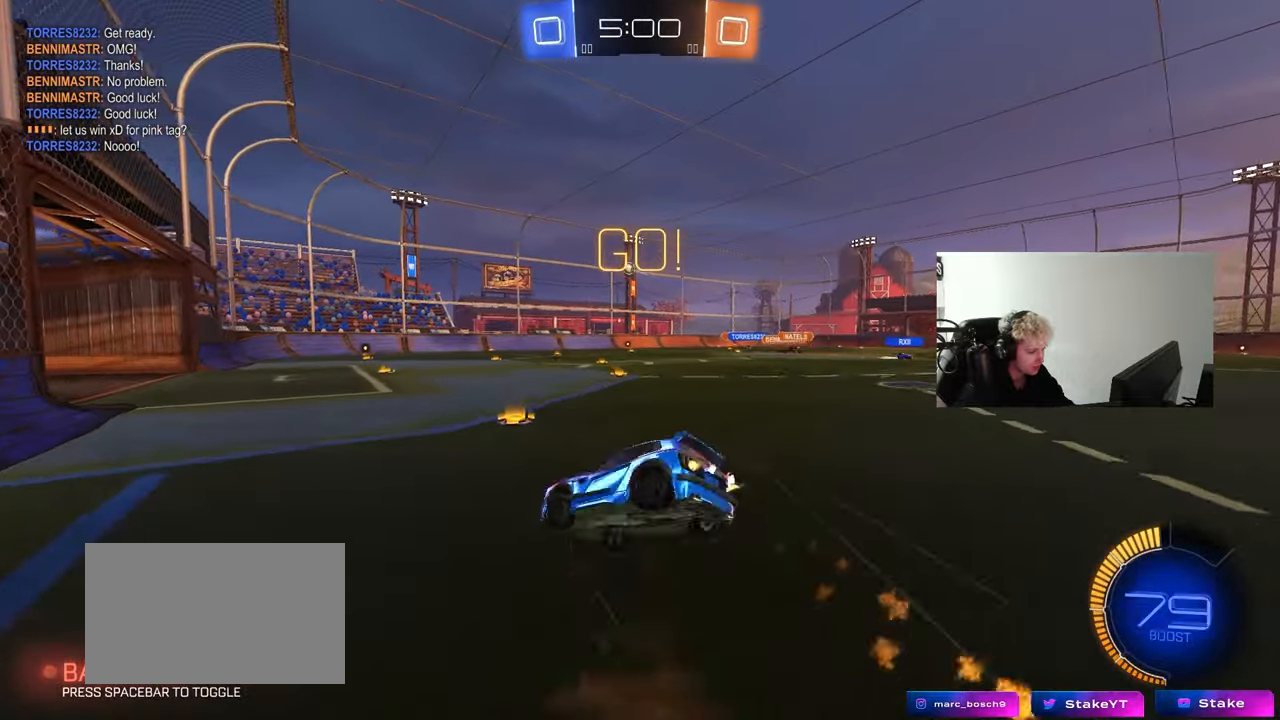
{"keys": ["d", "s", "shift"], "mouse": ["left"], "mouse_move": "still", "events": [[117, "mouse_right", "up"], [400, "s", "up"], [500, "s", "down"]]}
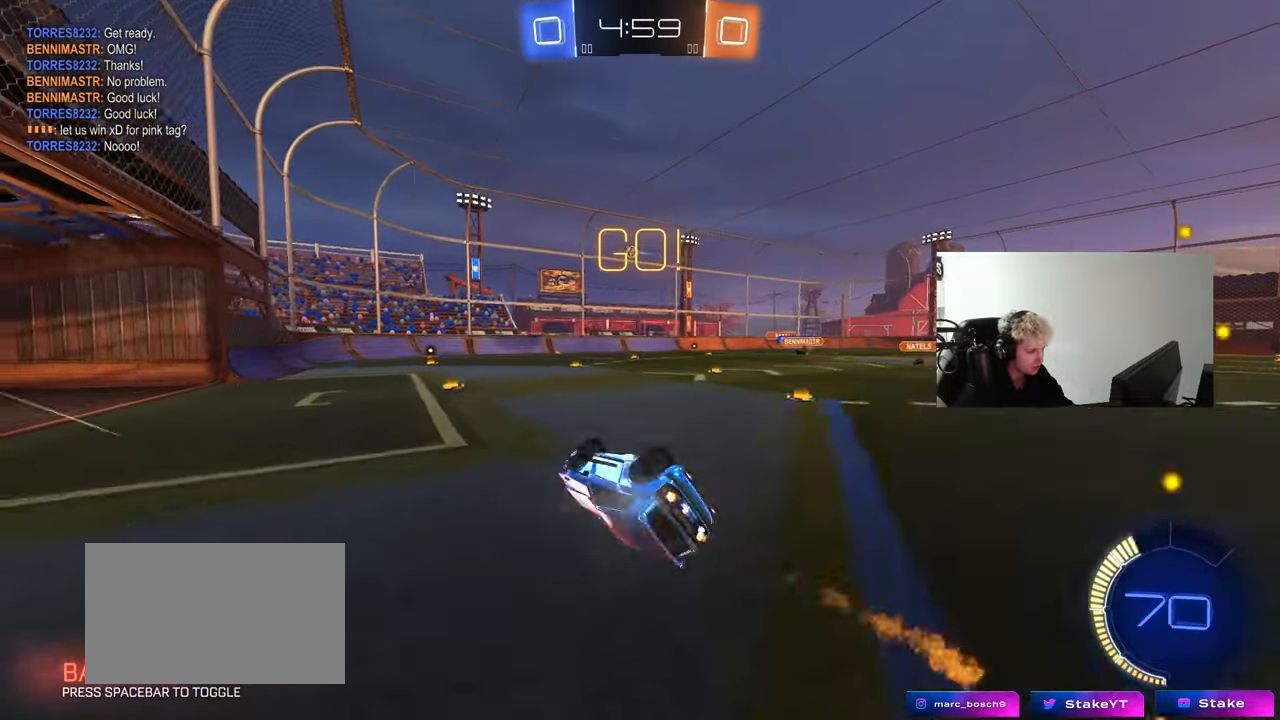
{"keys": ["d", "w"], "mouse": [], "mouse_move": "still", "events": [[33, "mouse_left", "up"], [233, "shift", "up"], [267, "s", "up"], [317, "d", "up"], [467, "w", "down"], [500, "d", "down"]]}
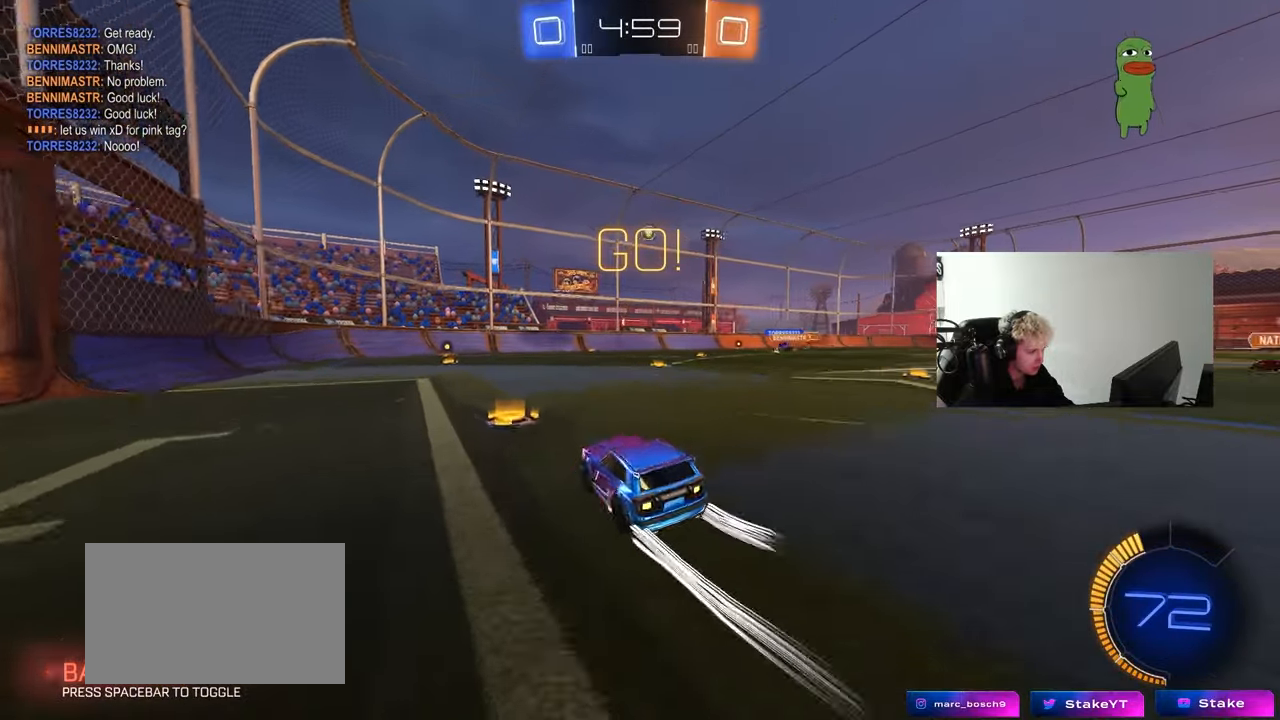
{"keys": [], "mouse": ["left"], "mouse_move": "up", "events": [[233, "w", "up"], [283, "d", "up"], [283, "mouse_right", "down"], [283, "s", "down"], [333, "mouse_left", "down"], [383, "a", "down"], [383, "shift", "down"], [483, "a", "up"], [483, "mouse_right", "up"], [483, "s", "up"], [483, "shift", "up"]]}
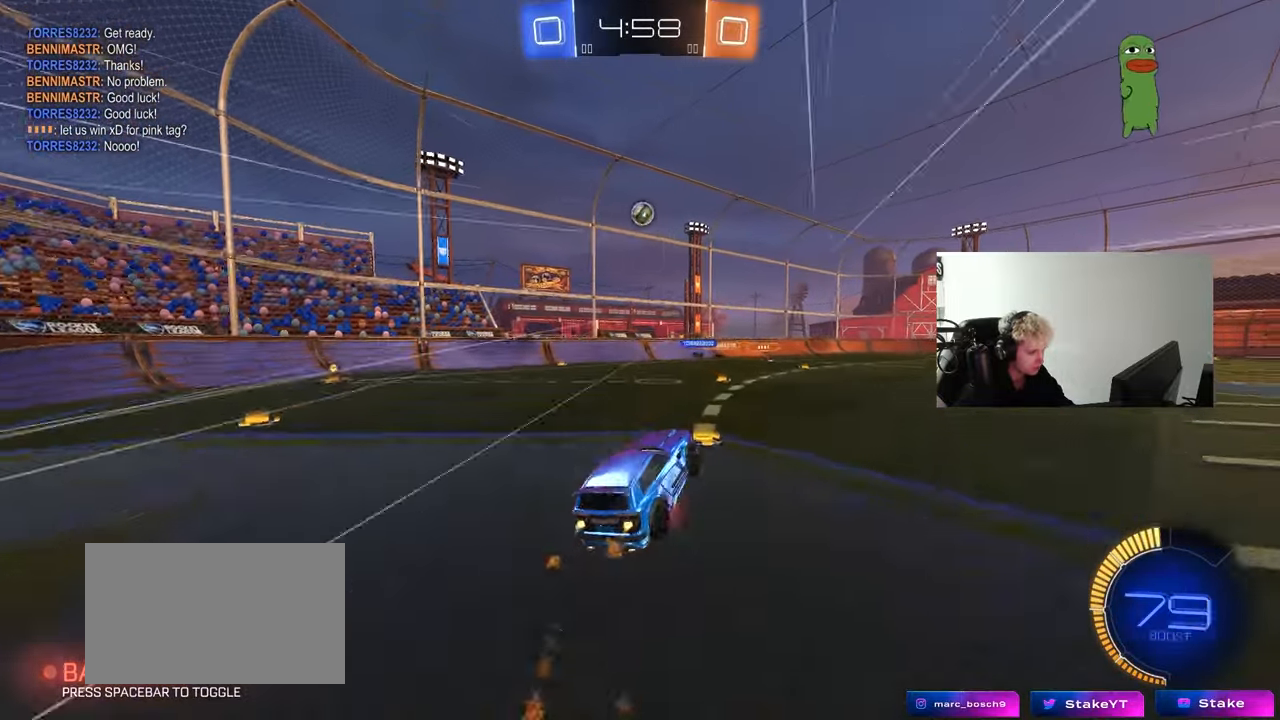
{"keys": [], "mouse": ["left"], "mouse_move": "down", "events": [[17, "mouse_right", "down"], [67, "a", "down"], [67, "s", "down"], [117, "shift", "down"], [167, "mouse_left", "up"], [167, "s", "up"], [217, "mouse_right", "up"], [217, "shift", "up"], [267, "w", "down"], [400, "mouse_left", "down"], [450, "a", "up"], [450, "w", "up"]]}
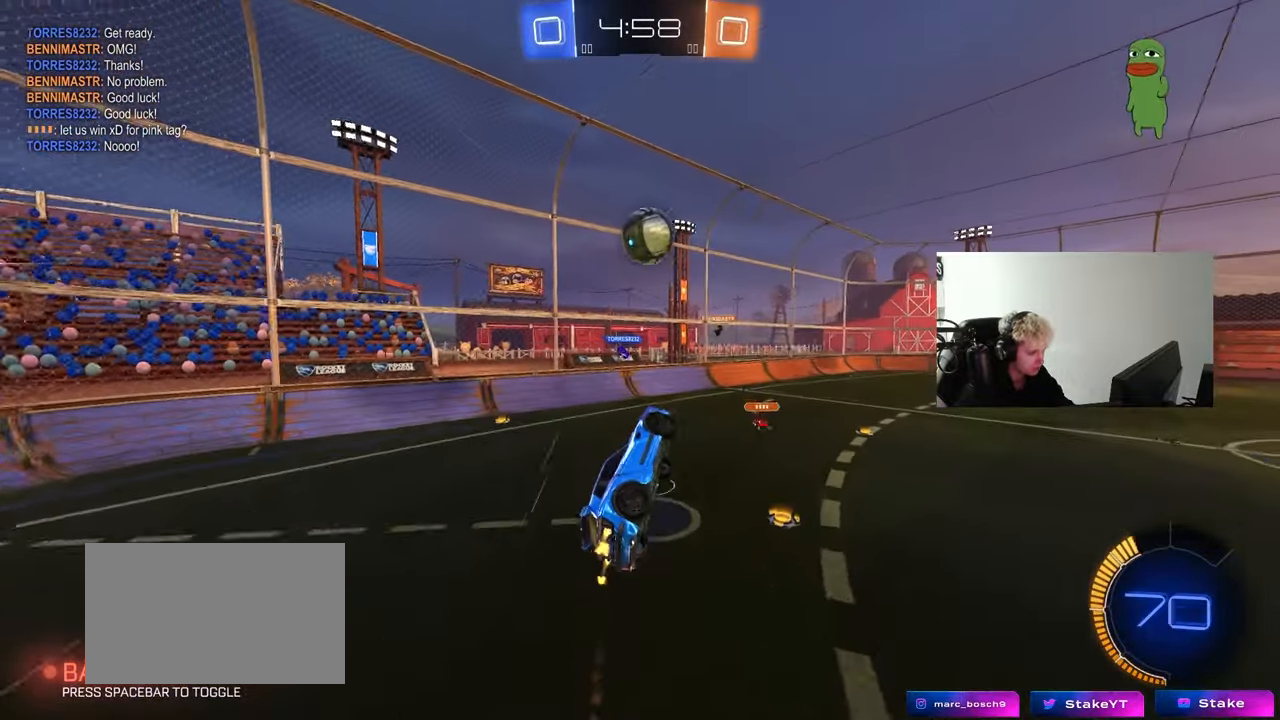
{"keys": ["d", "shift", "w"], "mouse": [], "mouse_move": "still", "events": [[50, "mouse_left", "up"], [133, "d", "down"], [133, "mouse_left", "down"], [183, "w", "down"], [317, "shift", "down"], [367, "mouse_left", "up"]]}
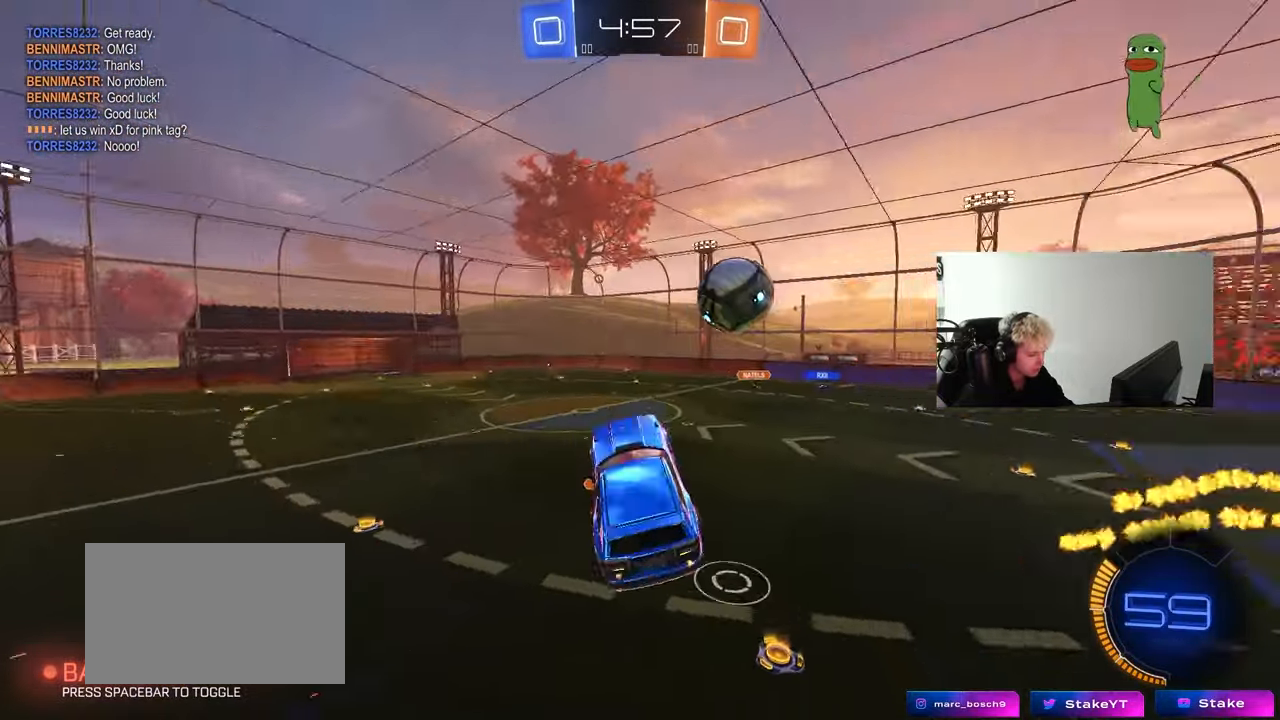
{"keys": ["a", "d", "s", "shift"], "mouse": [], "mouse_move": "still", "events": [[17, "d", "up"], [50, "shift", "up"], [150, "a", "down"], [150, "w", "up"], [333, "s", "down"], [383, "a", "up"], [433, "shift", "down"], [483, "a", "down"], [483, "d", "down"]]}
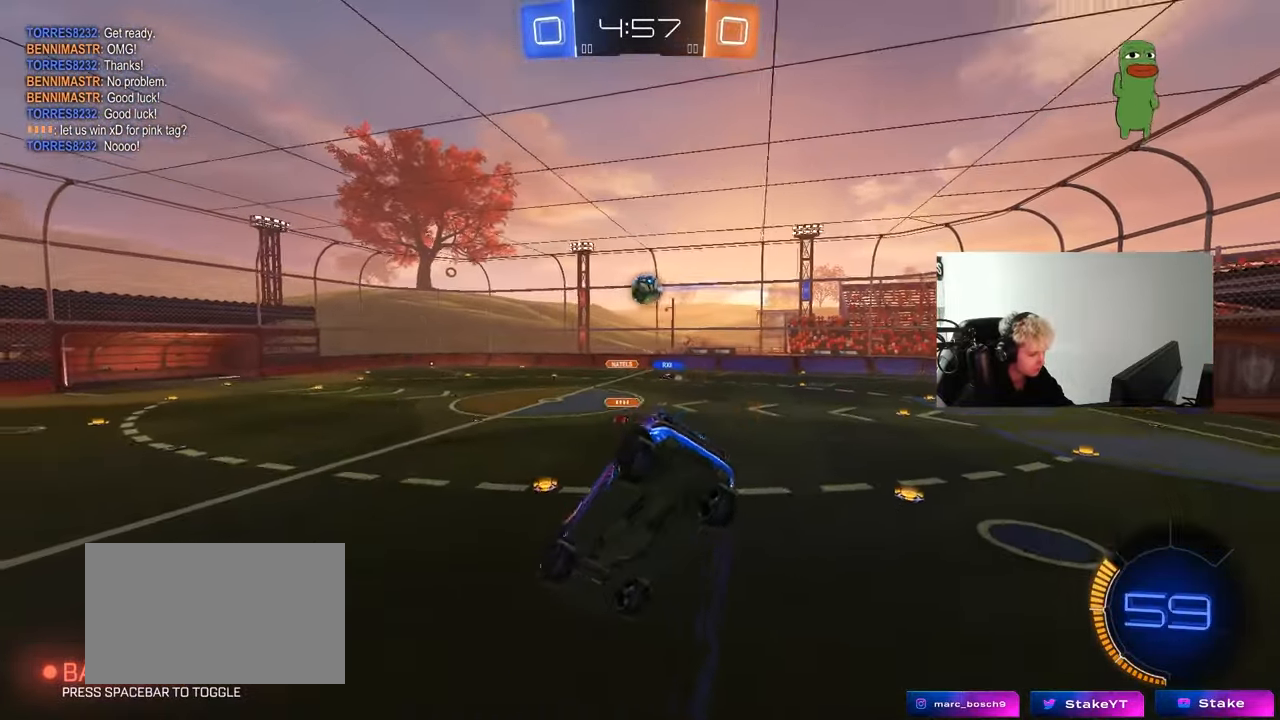
{"keys": ["w"], "mouse": [], "mouse_move": "still", "events": [[67, "shift", "up"], [117, "a", "up"], [117, "d", "up"], [167, "s", "up"], [500, "w", "down"]]}
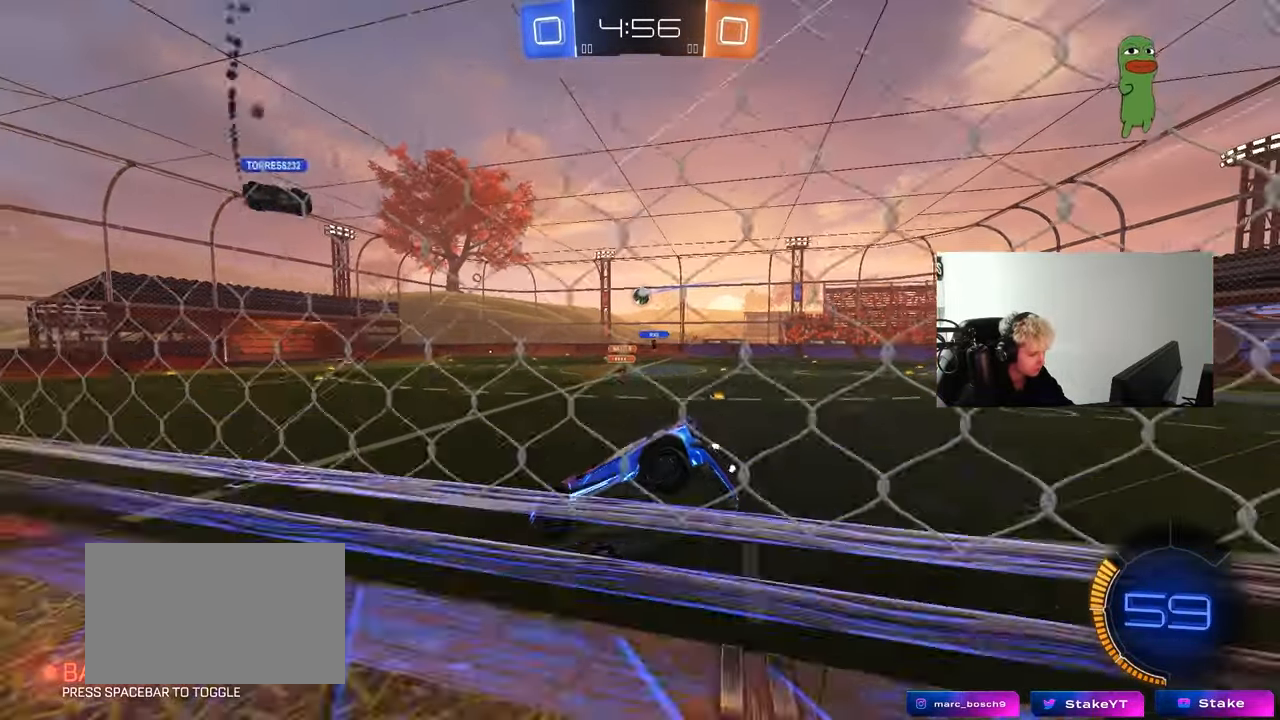
{"keys": ["w"], "mouse": ["left"], "mouse_move": "still", "events": [[133, "d", "down"], [267, "d", "up"], [367, "mouse_left", "down"]]}
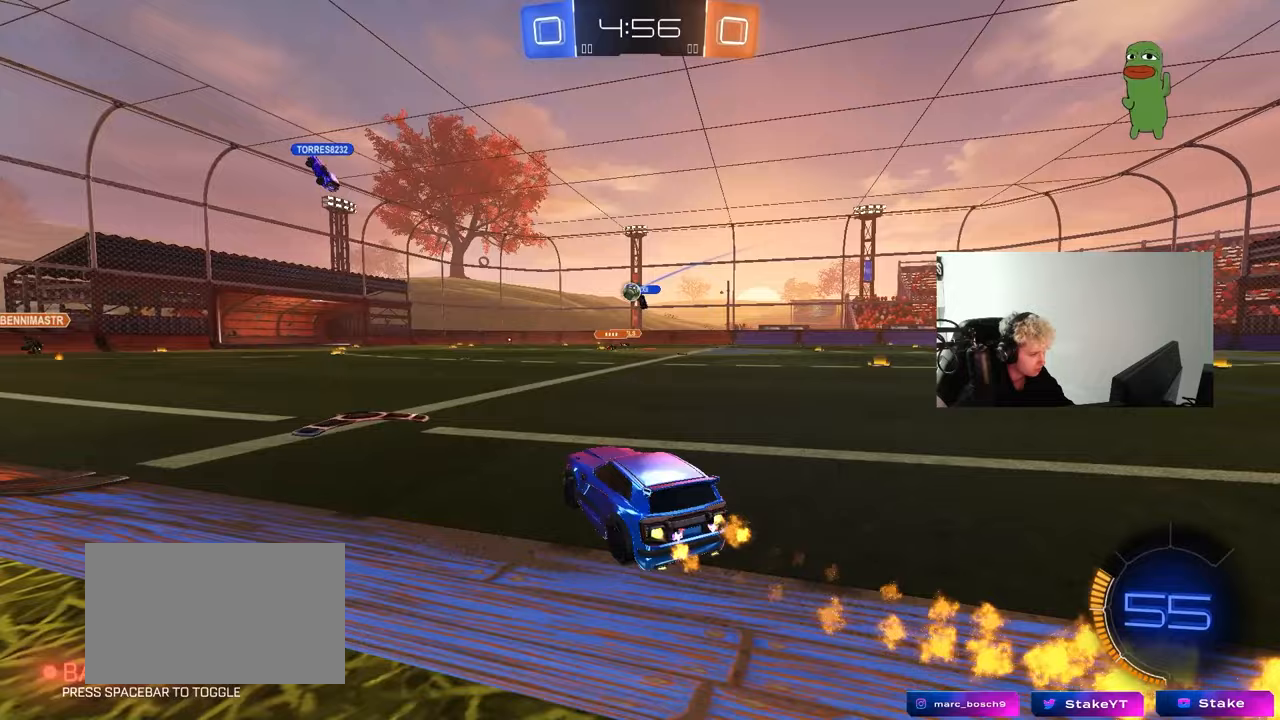
{"keys": ["w"], "mouse": [], "mouse_move": "still", "events": [[17, "mouse_left", "up"], [250, "d", "down"], [483, "d", "up"]]}
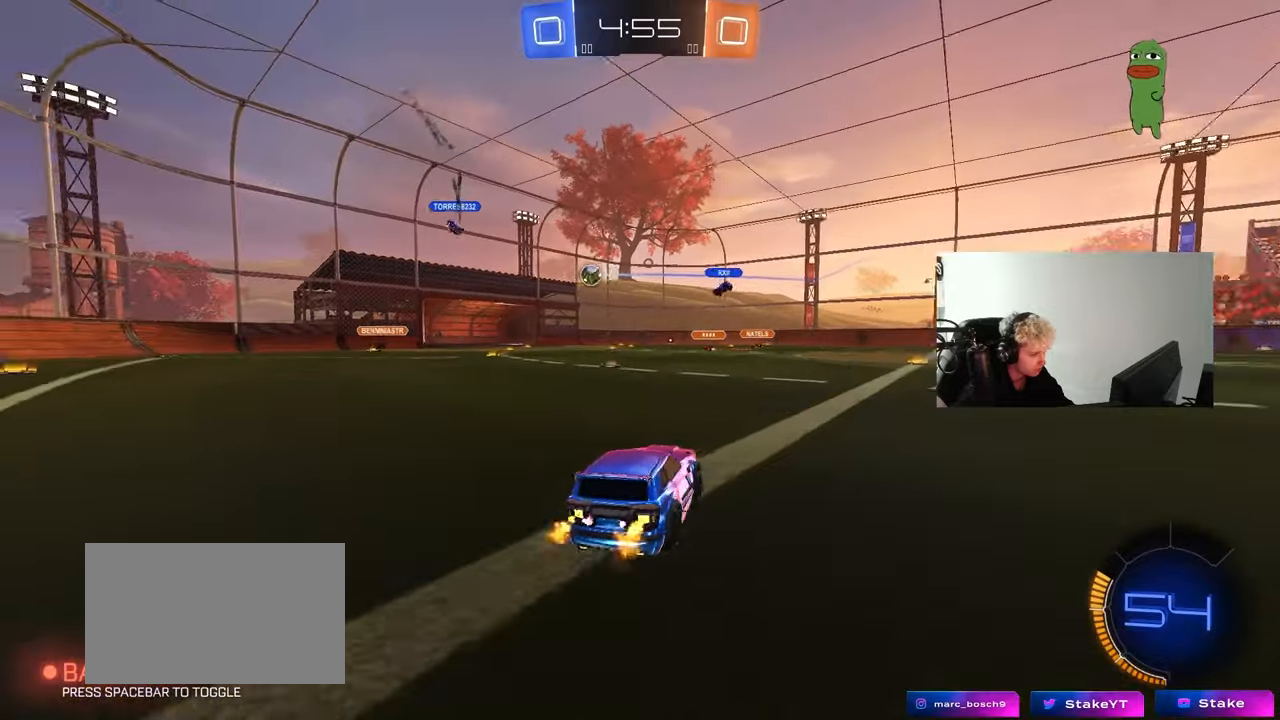
{"keys": ["w"], "mouse": [], "mouse_move": "still", "events": [[67, "a", "down"], [350, "a", "up"]]}
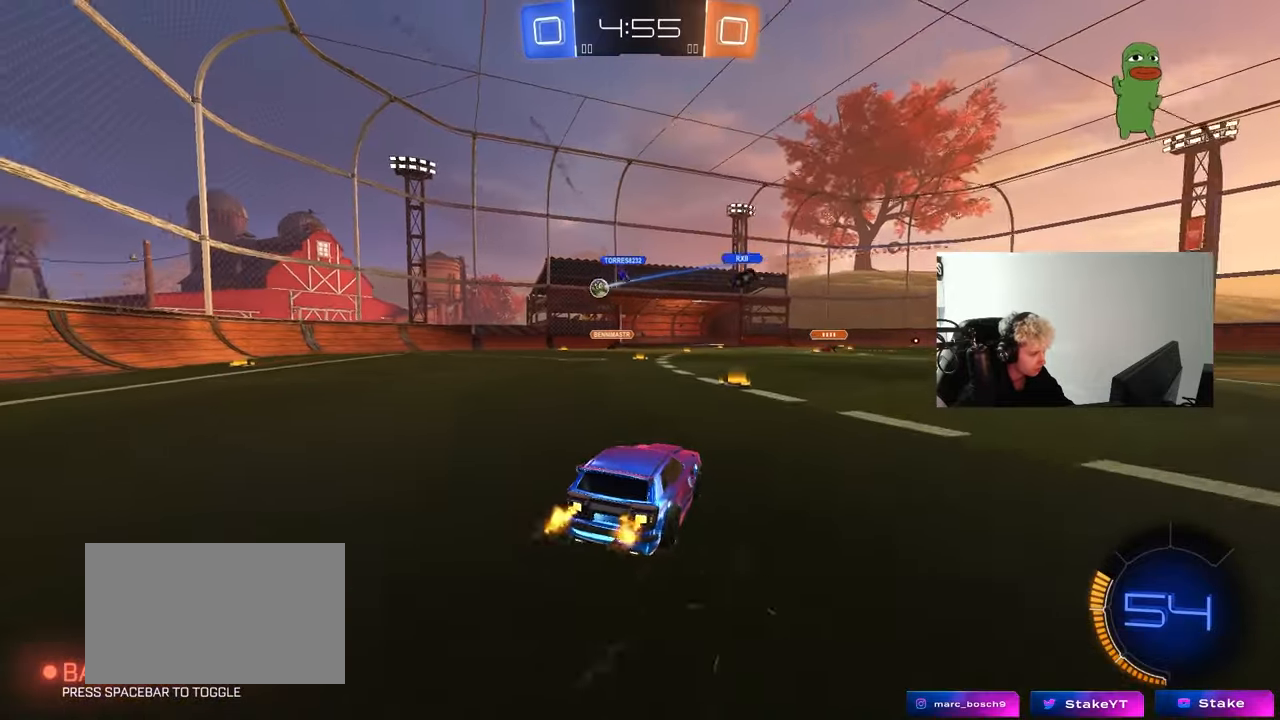
{"keys": ["a", "w"], "mouse": [], "mouse_move": "still", "events": [[233, "a", "down"], [233, "shift", "down"], [317, "shift", "up"]]}
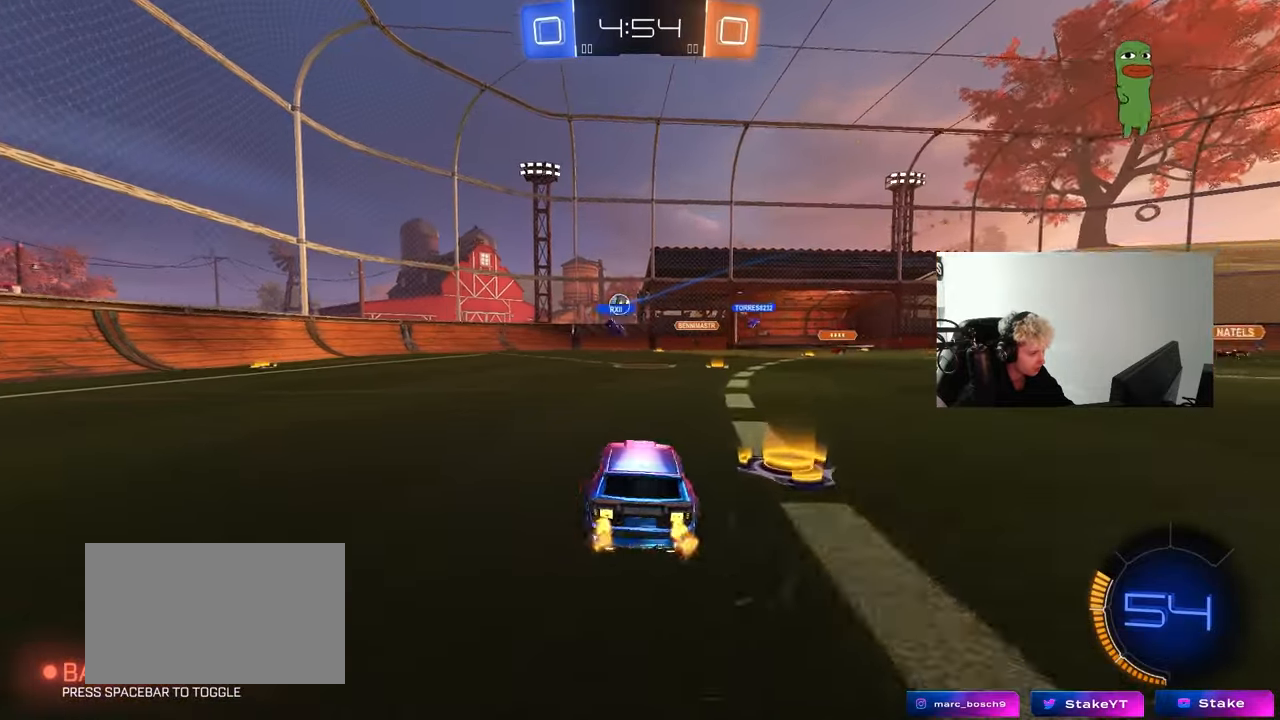
{"keys": ["d", "w"], "mouse": [], "mouse_move": "still", "events": [[50, "a", "up"], [100, "w", "up"], [200, "s", "down"], [233, "a", "down"], [333, "a", "up"], [333, "s", "up"], [483, "d", "down"], [483, "w", "down"]]}
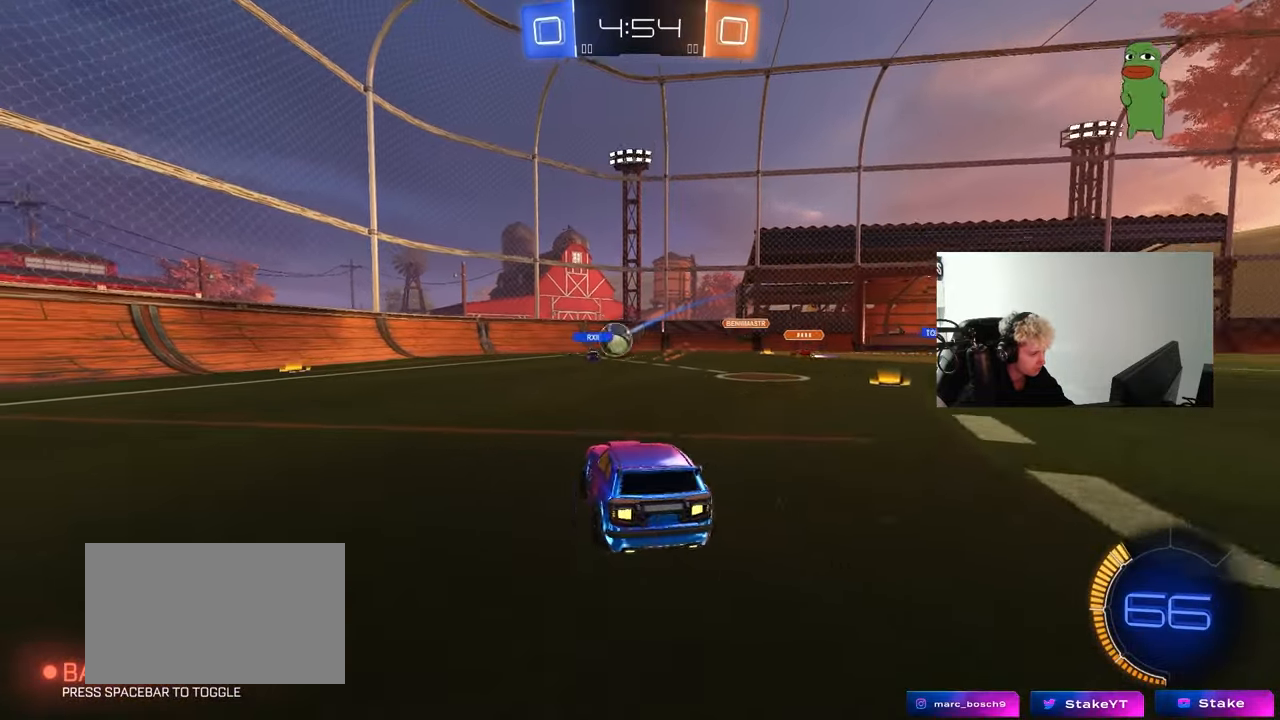
{"keys": ["a", "w"], "mouse": ["left"], "mouse_move": "still", "events": [[400, "d", "up"], [450, "a", "down"], [450, "mouse_left", "down"]]}
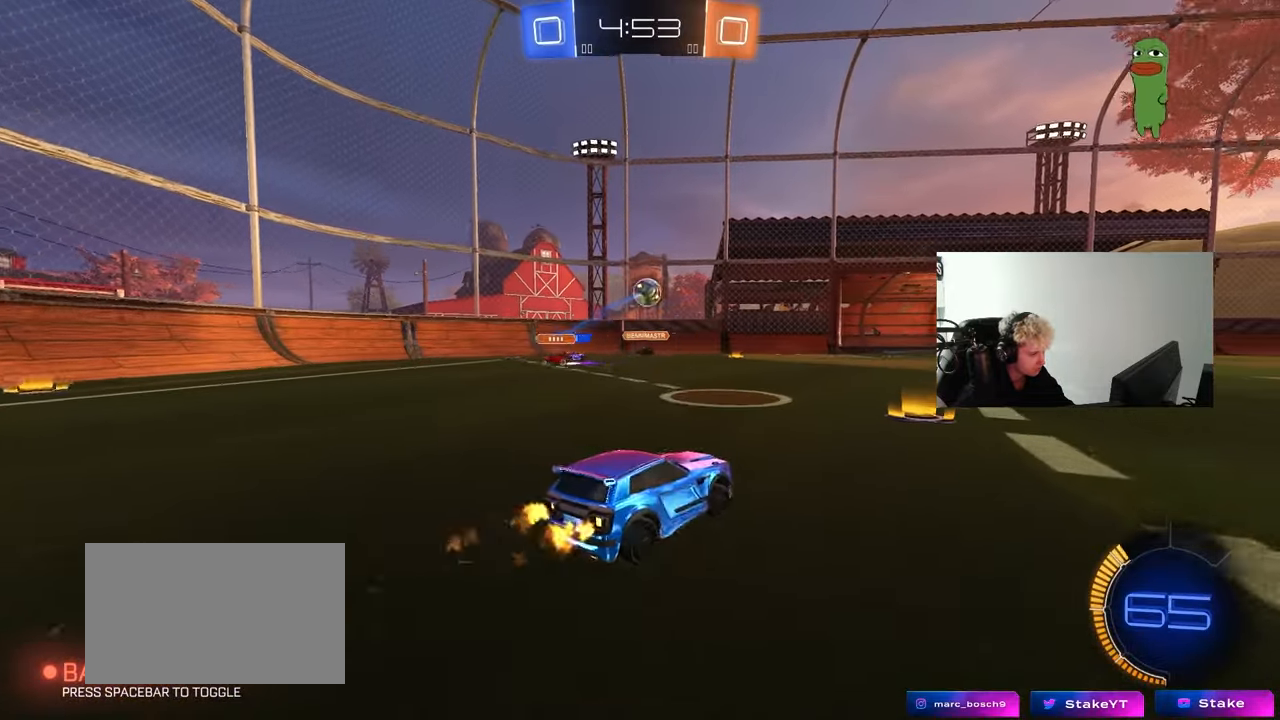
{"keys": ["d", "s"], "mouse": ["left", "right"], "mouse_move": "down", "events": [[317, "a", "up"], [317, "w", "up"], [367, "d", "down"], [367, "mouse_right", "down"], [417, "s", "down"]]}
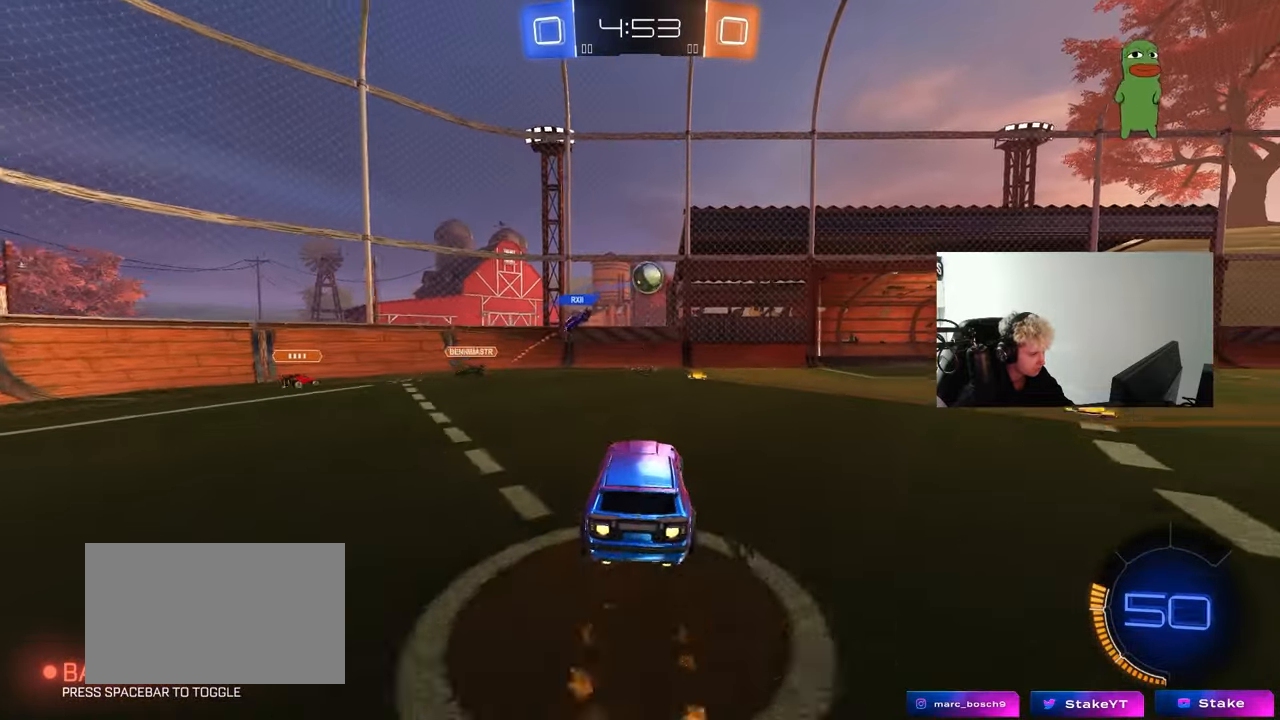
{"keys": ["a", "w"], "mouse": ["left"], "mouse_move": "still", "events": [[50, "a", "down"], [100, "a", "up"], [100, "mouse_right", "up"], [150, "s", "up"], [333, "w", "down"], [433, "a", "down"], [433, "d", "up"]]}
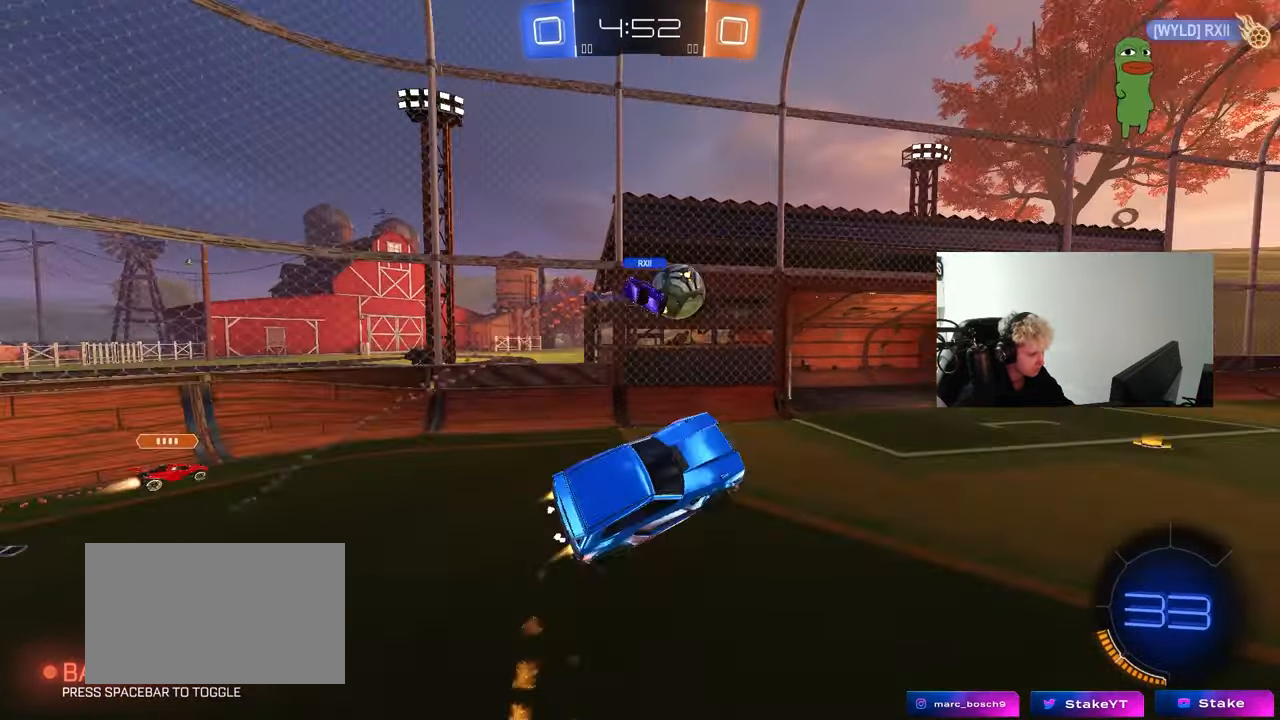
{"keys": ["d", "shift", "w"], "mouse": [], "mouse_move": "still", "events": [[33, "w", "up"], [67, "a", "up"], [217, "a", "down"], [217, "mouse_left", "up"], [450, "d", "down"], [450, "shift", "down"], [500, "a", "up"], [500, "w", "down"]]}
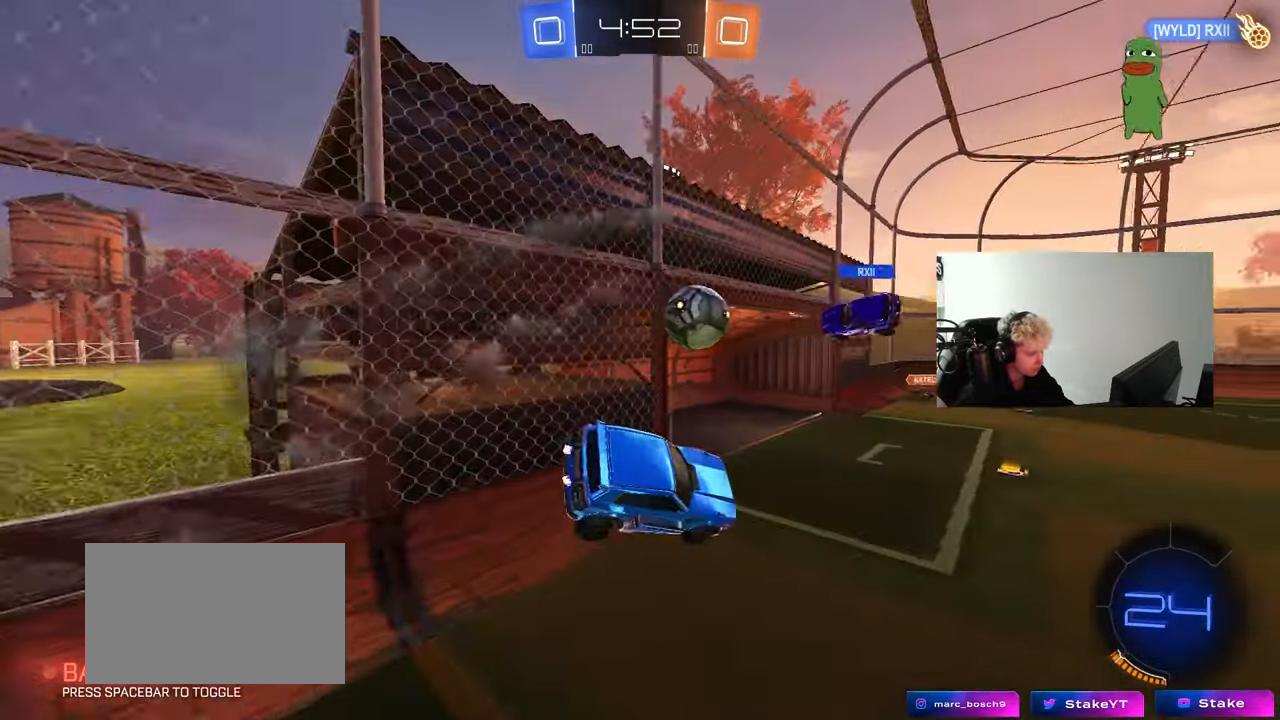
{"keys": [], "mouse": ["right"], "mouse_move": "still", "events": [[133, "d", "up"], [183, "shift", "up"], [233, "w", "up"], [367, "a", "down"], [417, "a", "up"], [467, "mouse_right", "down"]]}
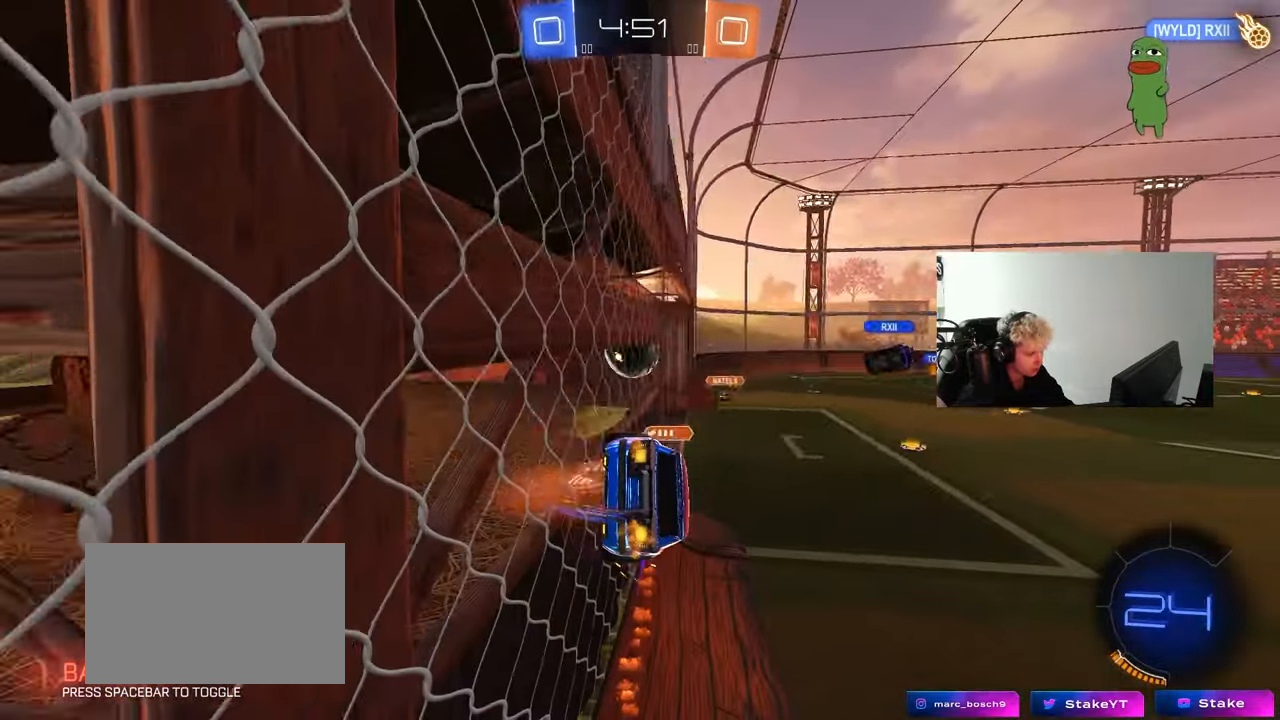
{"keys": ["s", "shift"], "mouse": [], "mouse_move": "still", "events": [[50, "a", "down"], [50, "s", "down"], [50, "shift", "down"], [100, "mouse_right", "up"], [200, "a", "up"], [250, "space", "down"], [433, "space", "up"]]}
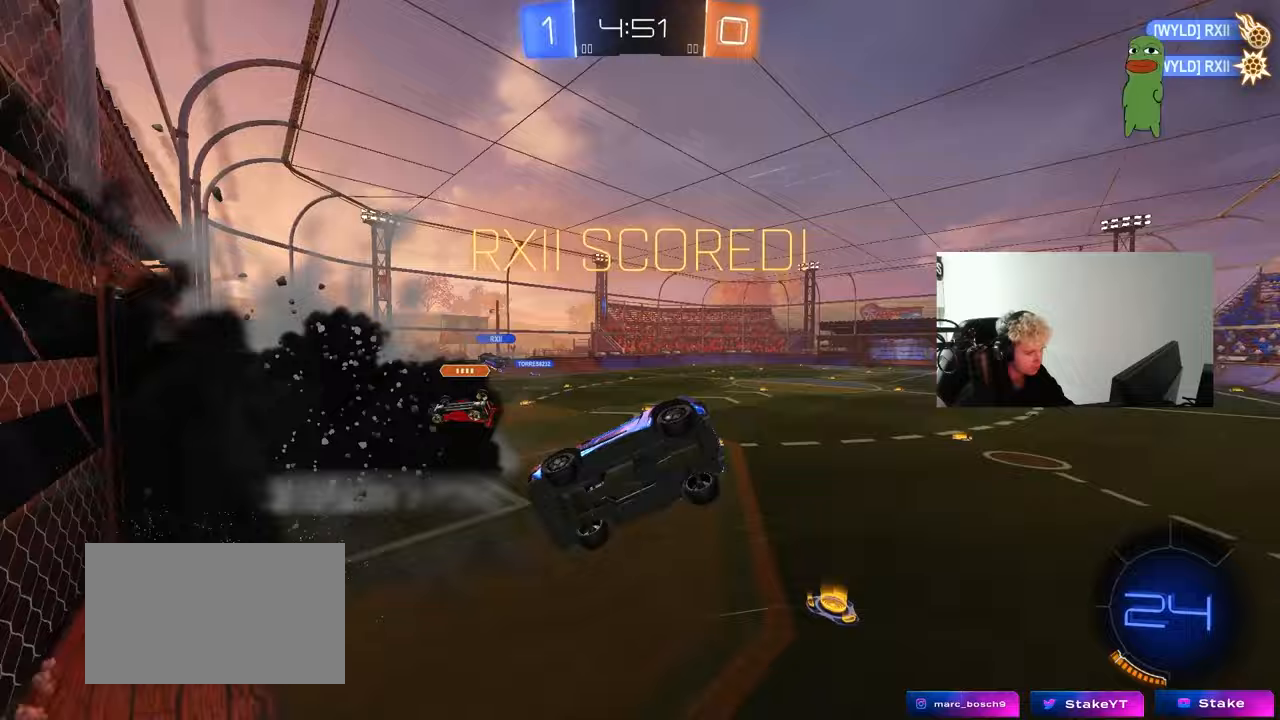
{"keys": [], "mouse": ["right"], "mouse_move": "still", "events": [[217, "mouse_right", "down"], [500, "s", "up"], [500, "shift", "up"]]}